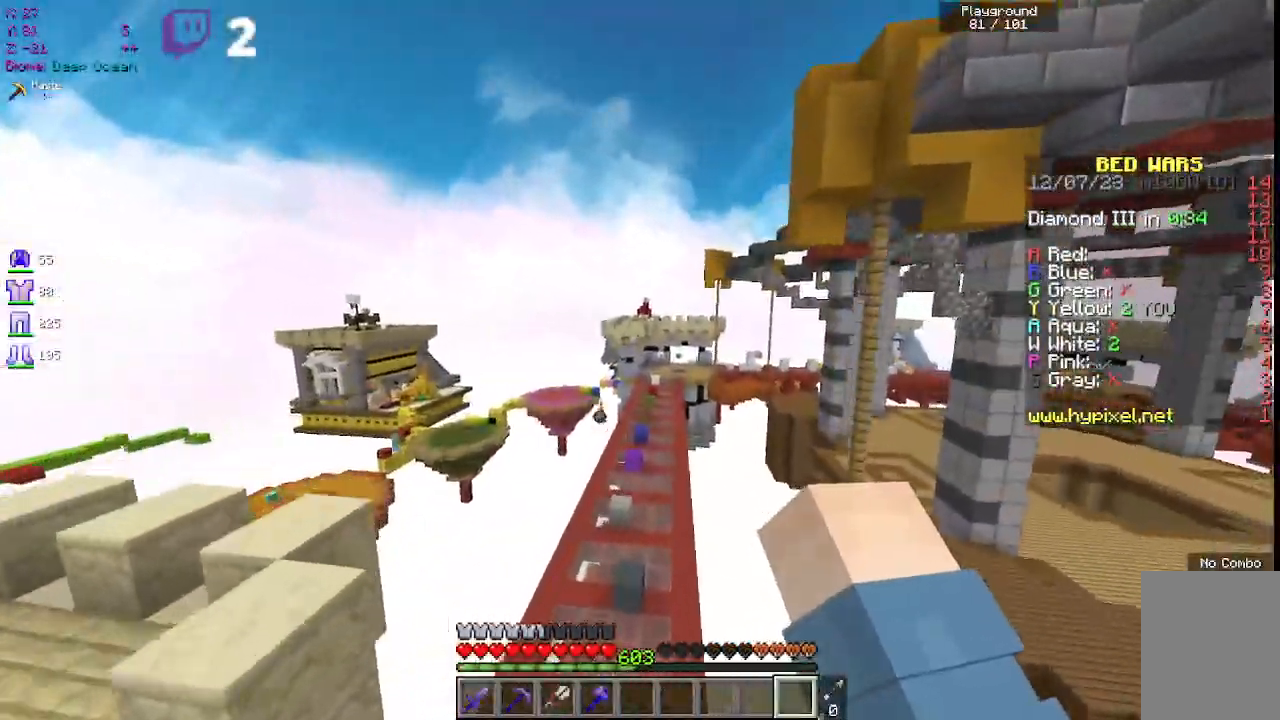
Gameplay with keyboard and mouse; each line is a JSON object with the keys and mouse buttons held at the frame after it. "events" lists presses ("down") and releases ("up") of "a", "d", "s", "space", "w", "mouse_left" and "mouse_right" between this image and that frame as [ms after this image, input, new state], when the widget could be followed in between. "mouse_left", "mouse_right" = the "left", "right" buttons of the "mouse" list. No other keys are recorded. Fast repeated clicks can show as one long hold. Mouse movement is not recorded.
{"keys": ["w"], "mouse": [], "events": []}
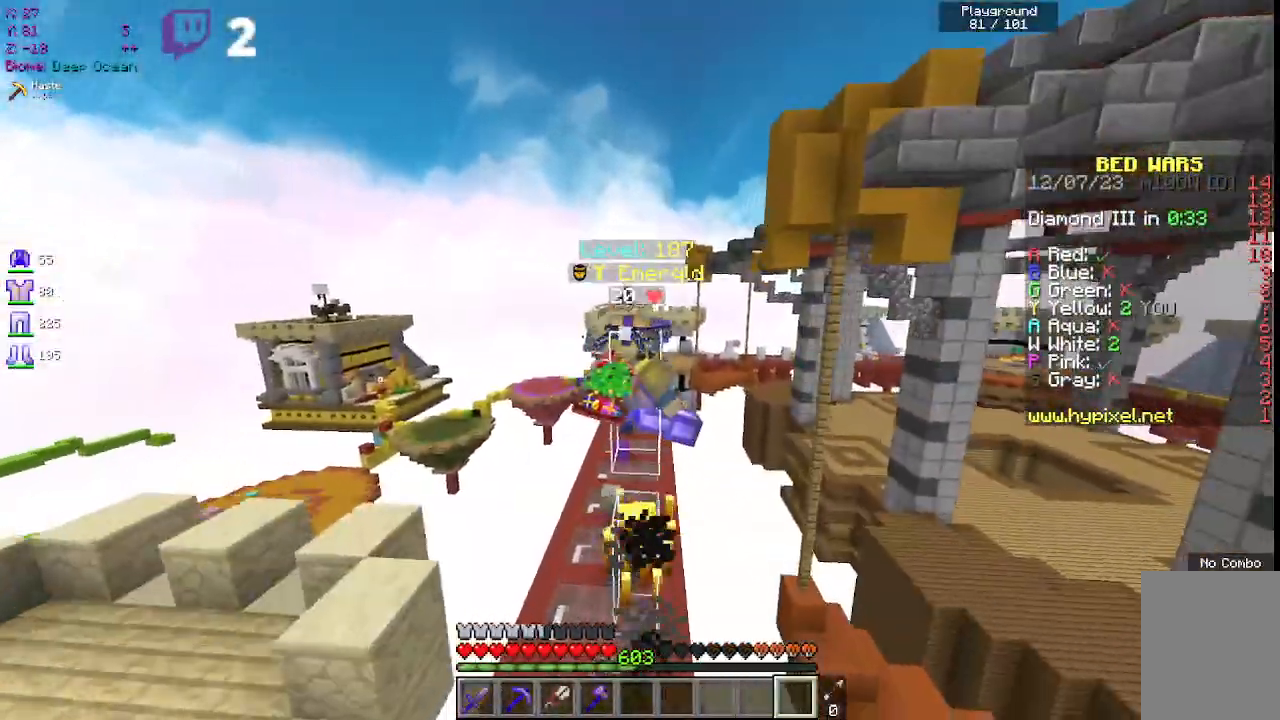
{"keys": ["w"], "mouse": [], "events": []}
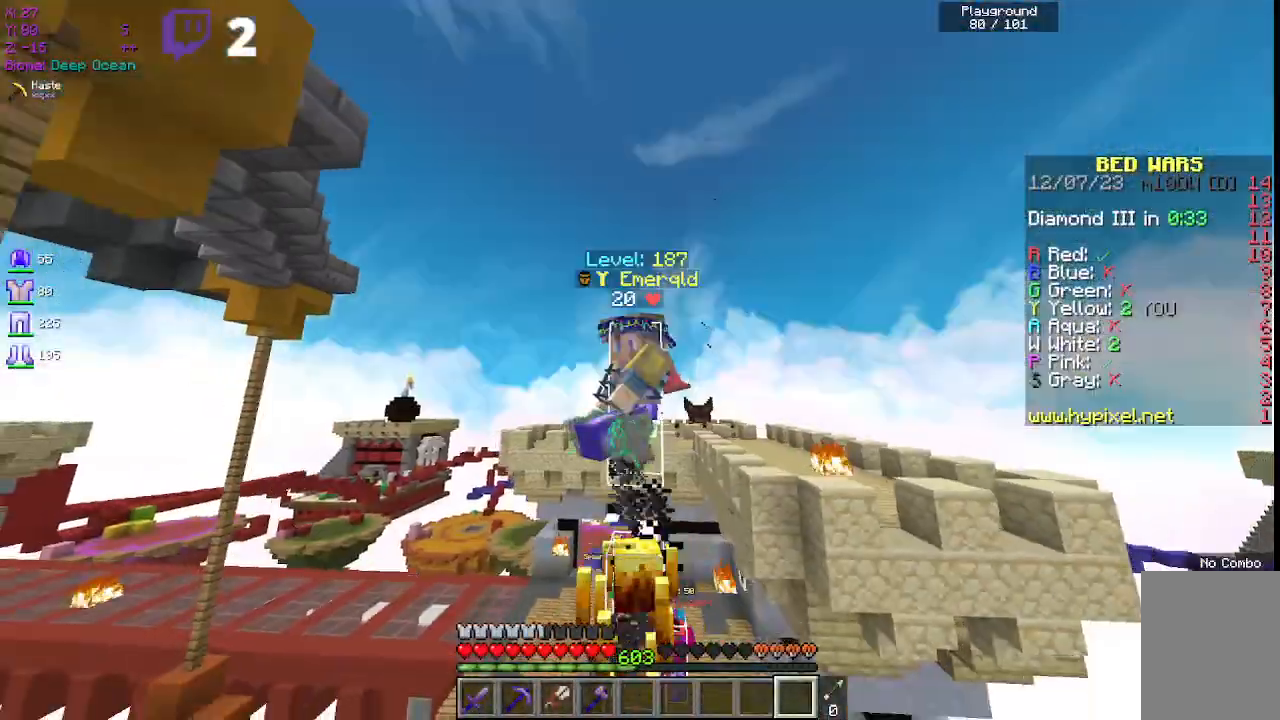
{"keys": ["w"], "mouse": [], "events": []}
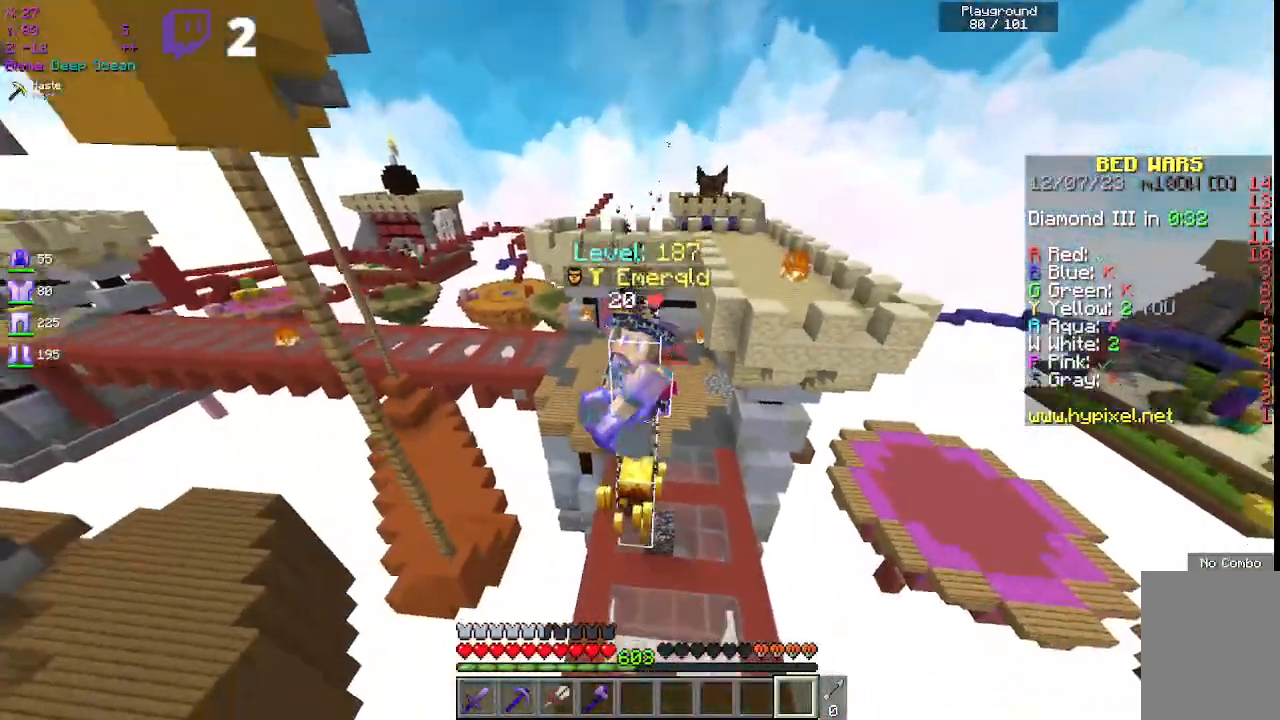
{"keys": ["w"], "mouse": [], "events": []}
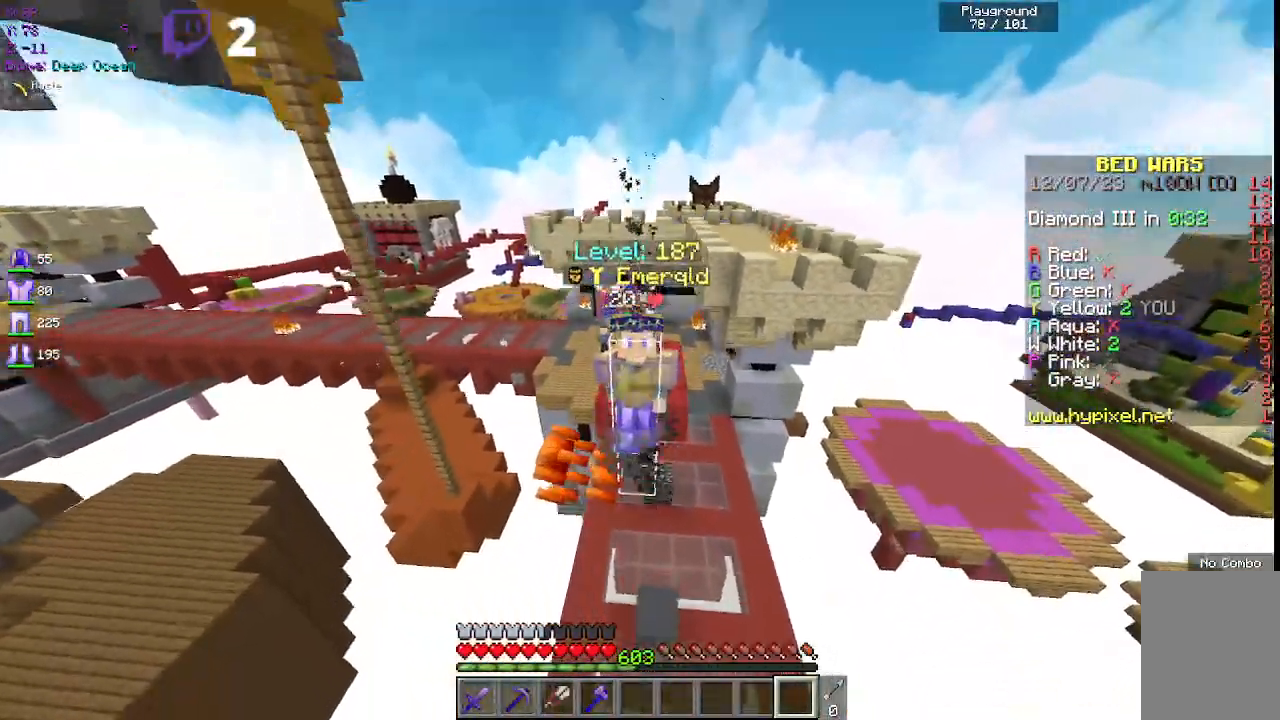
{"keys": ["w"], "mouse": [], "events": []}
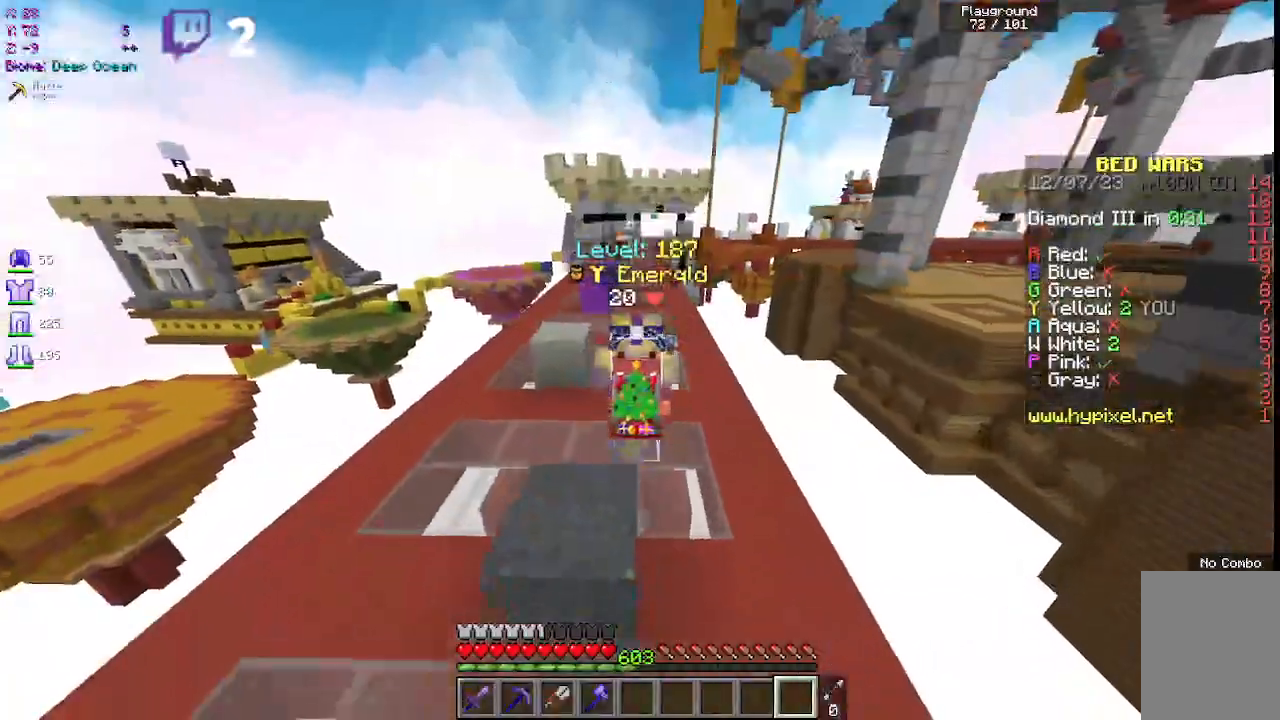
{"keys": ["space", "w"], "mouse": [], "events": [[400, "space", "down"]]}
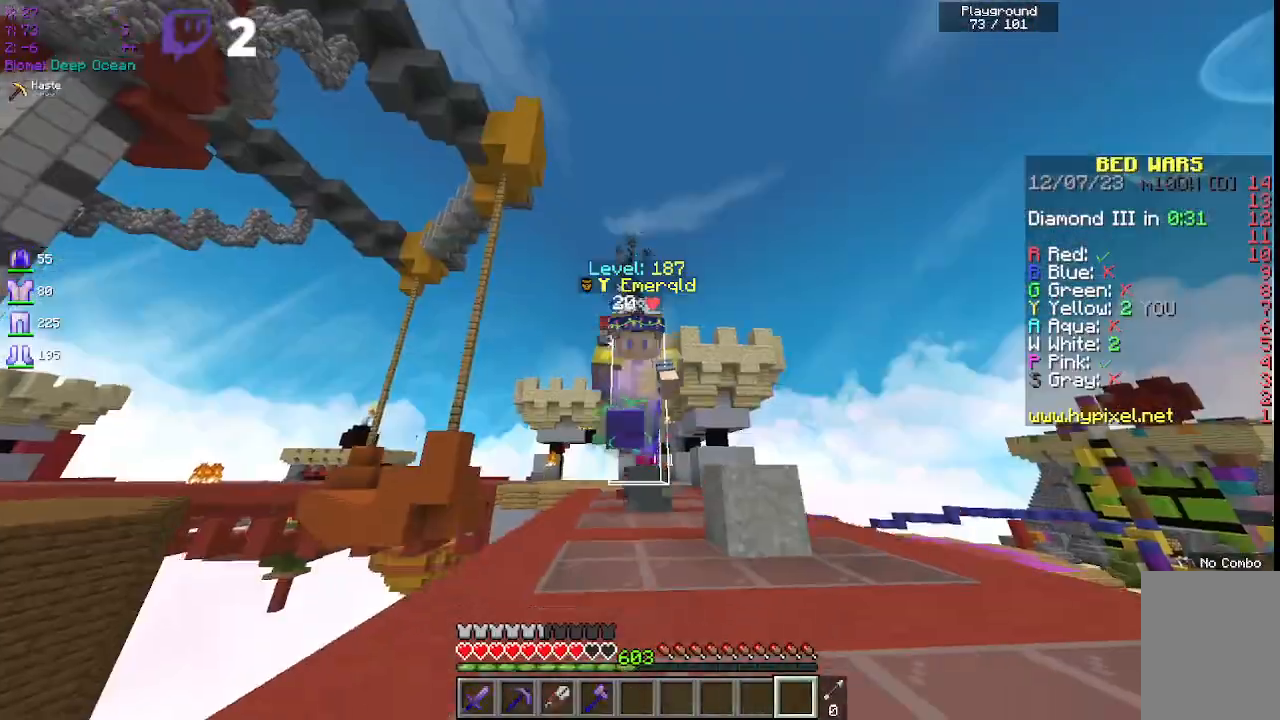
{"keys": ["space", "w"], "mouse": [], "events": []}
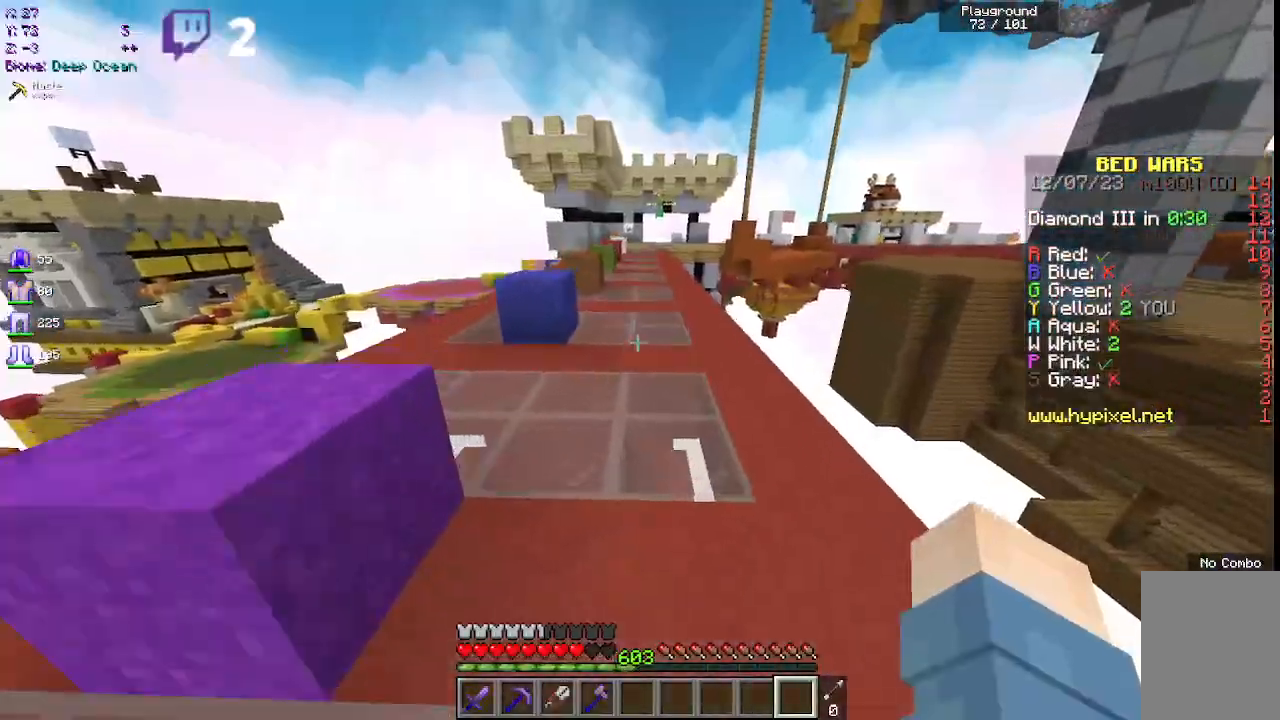
{"keys": ["space", "w"], "mouse": [], "events": []}
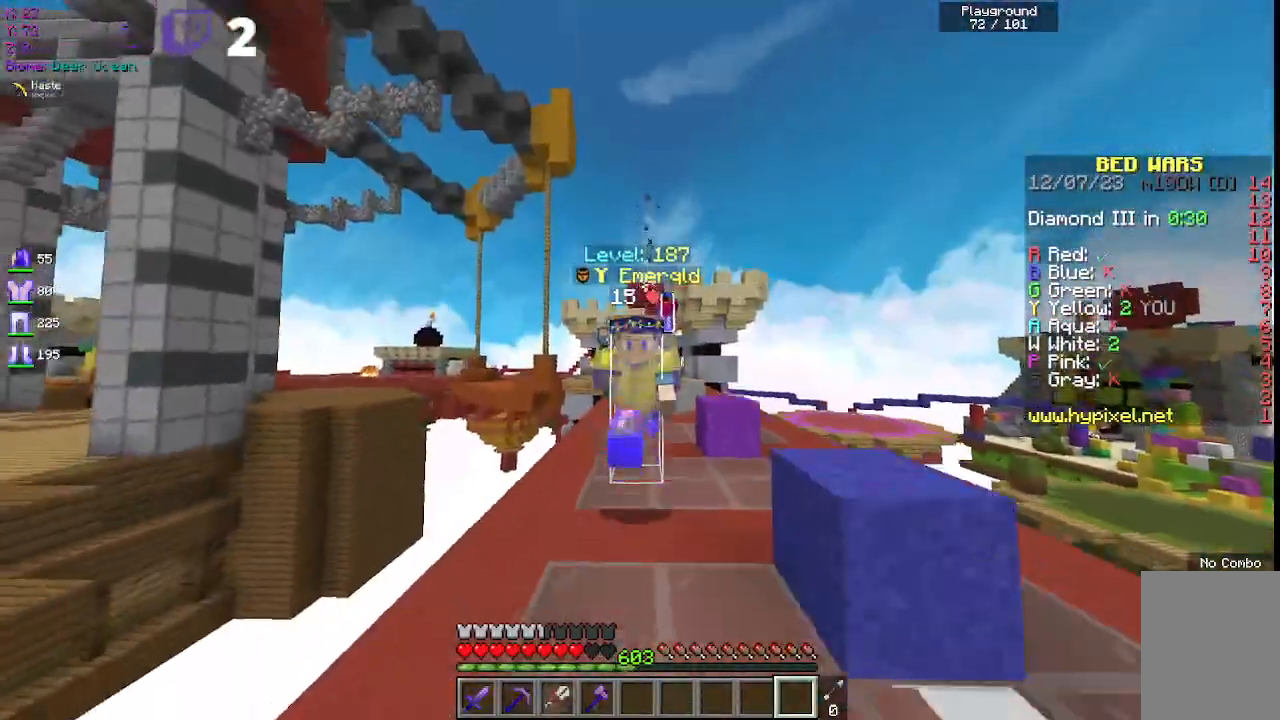
{"keys": ["space", "w"], "mouse": [], "events": []}
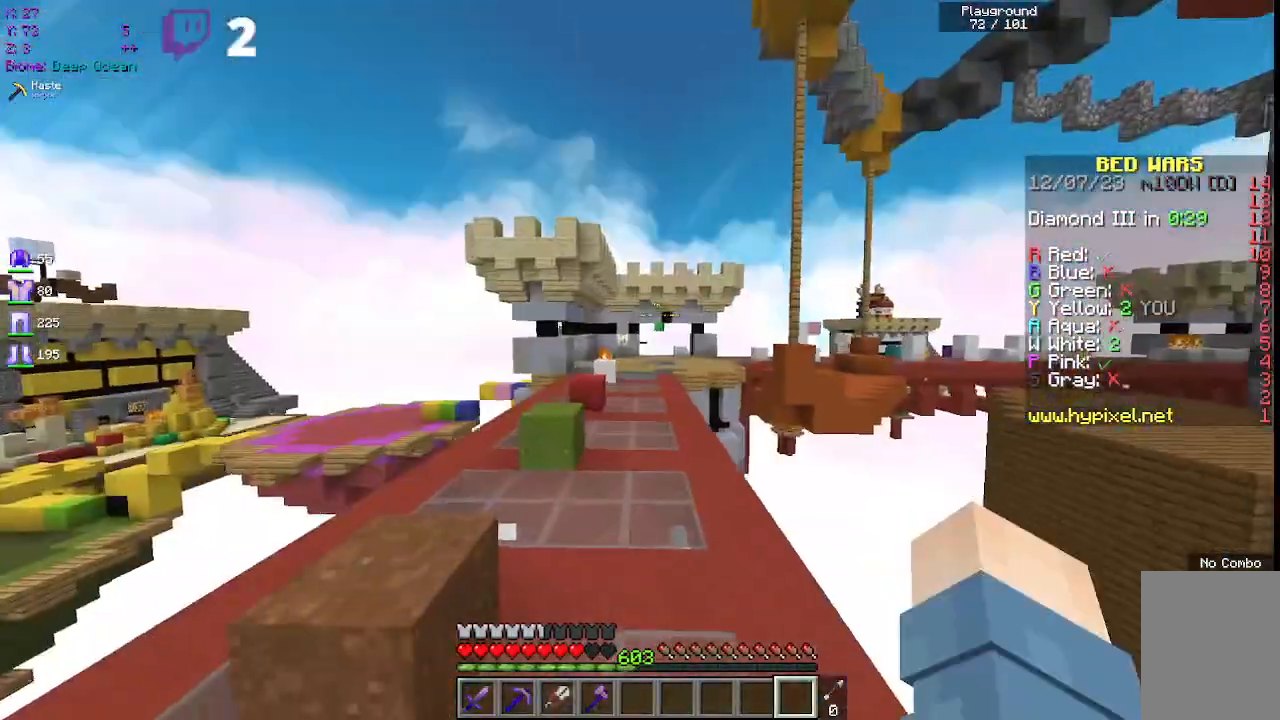
{"keys": ["w"], "mouse": [], "events": [[500, "space", "up"]]}
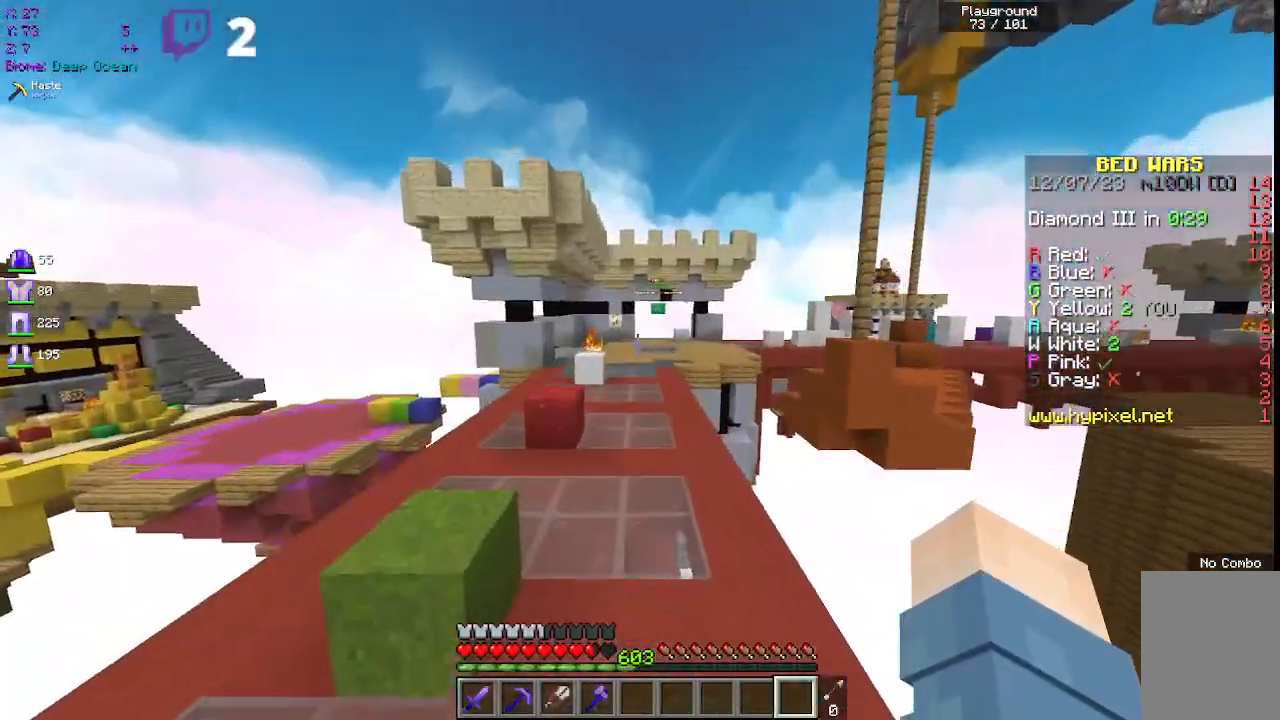
{"keys": ["space", "w"], "mouse": [], "events": [[100, "space", "down"]]}
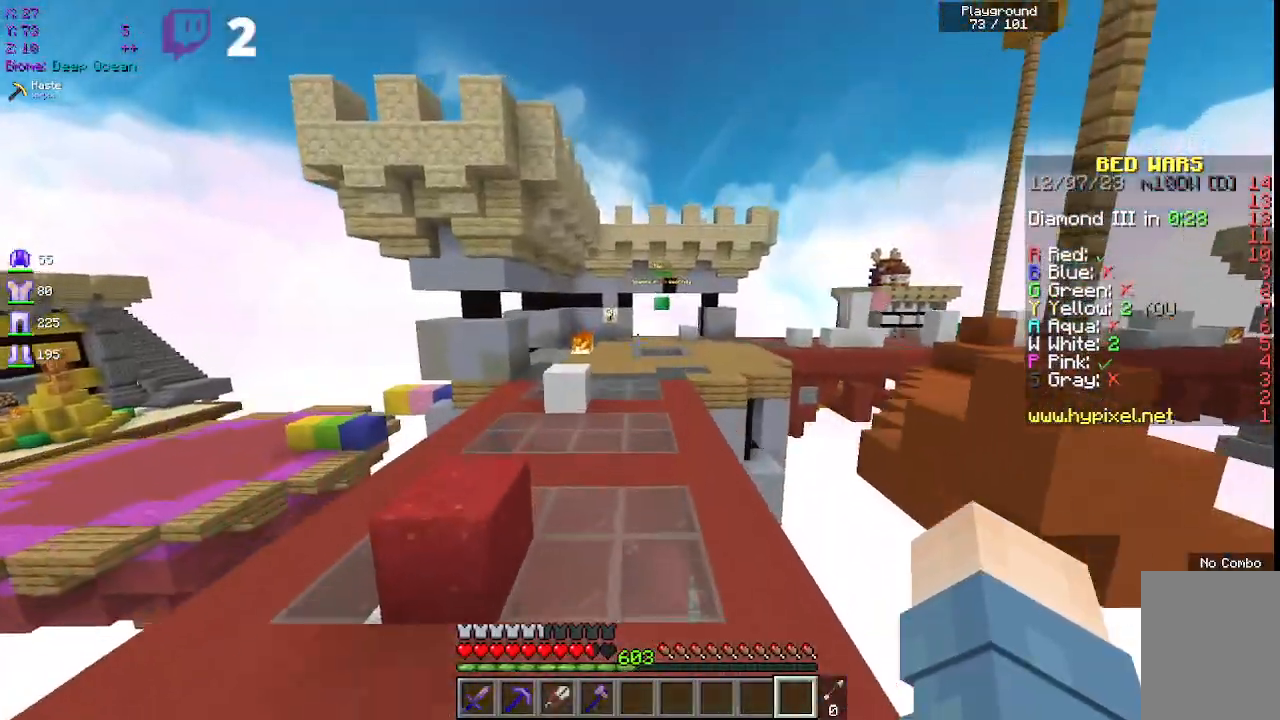
{"keys": ["space", "w"], "mouse": [], "events": [[83, "space", "up"], [167, "space", "down"]]}
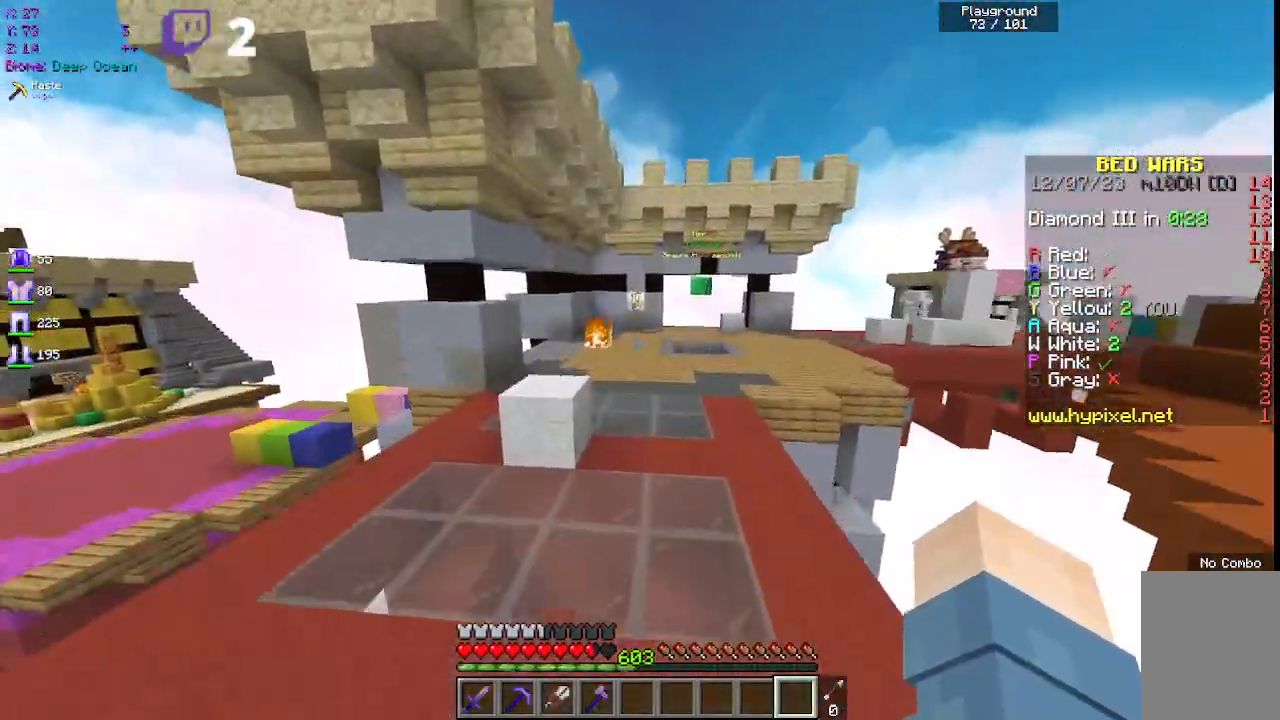
{"keys": ["space", "w"], "mouse": [], "events": [[117, "space", "up"], [250, "space", "down"]]}
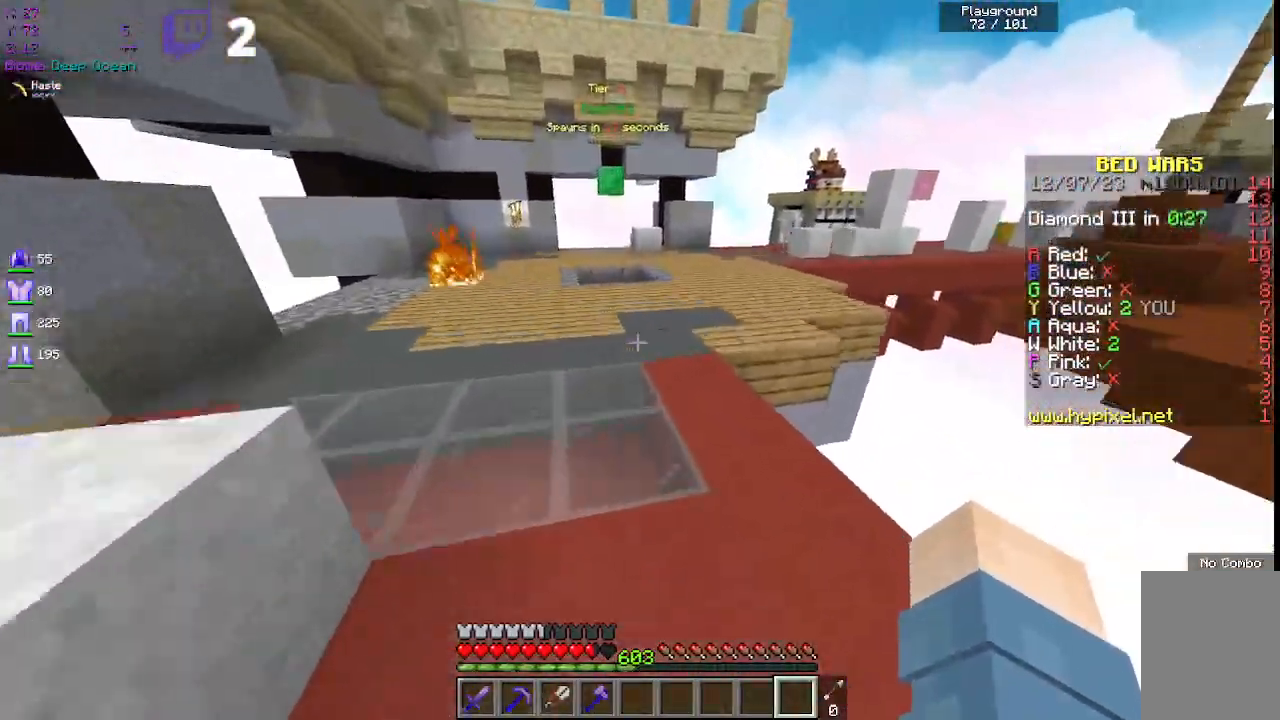
{"keys": ["space", "w"], "mouse": [], "events": [[350, "space", "up"], [467, "space", "down"]]}
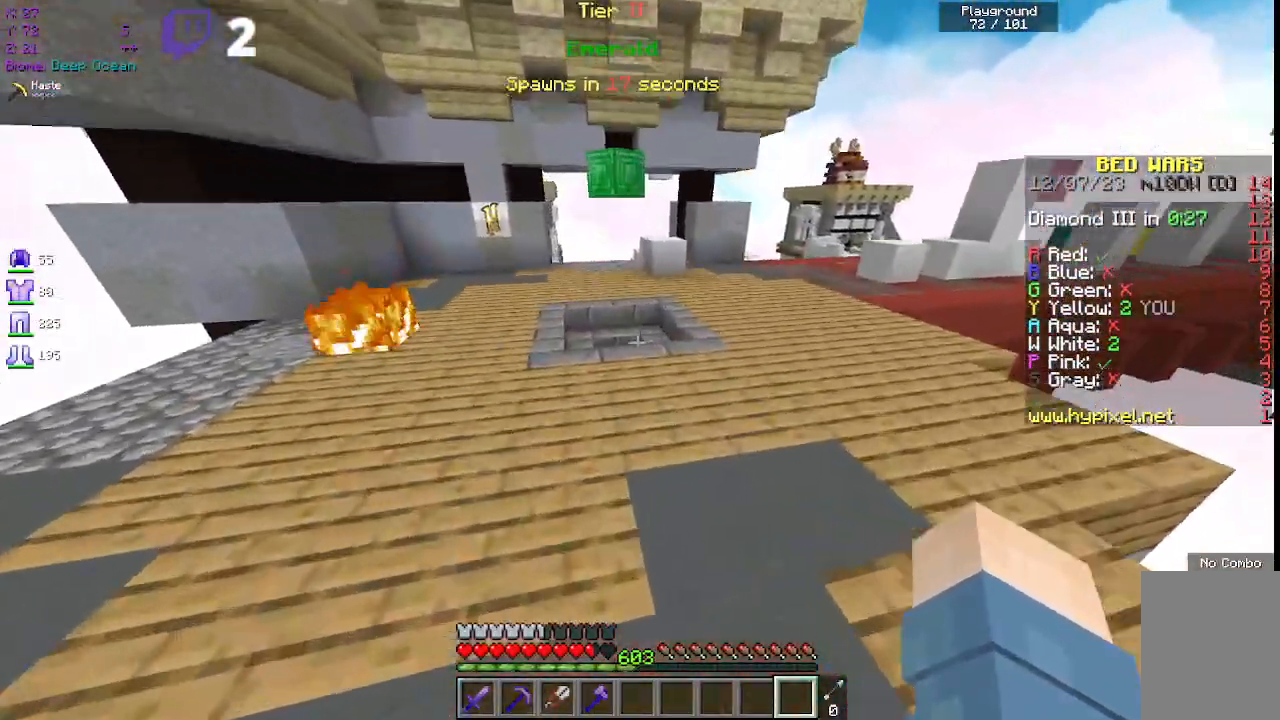
{"keys": ["w"], "mouse": [], "events": [[483, "space", "up"]]}
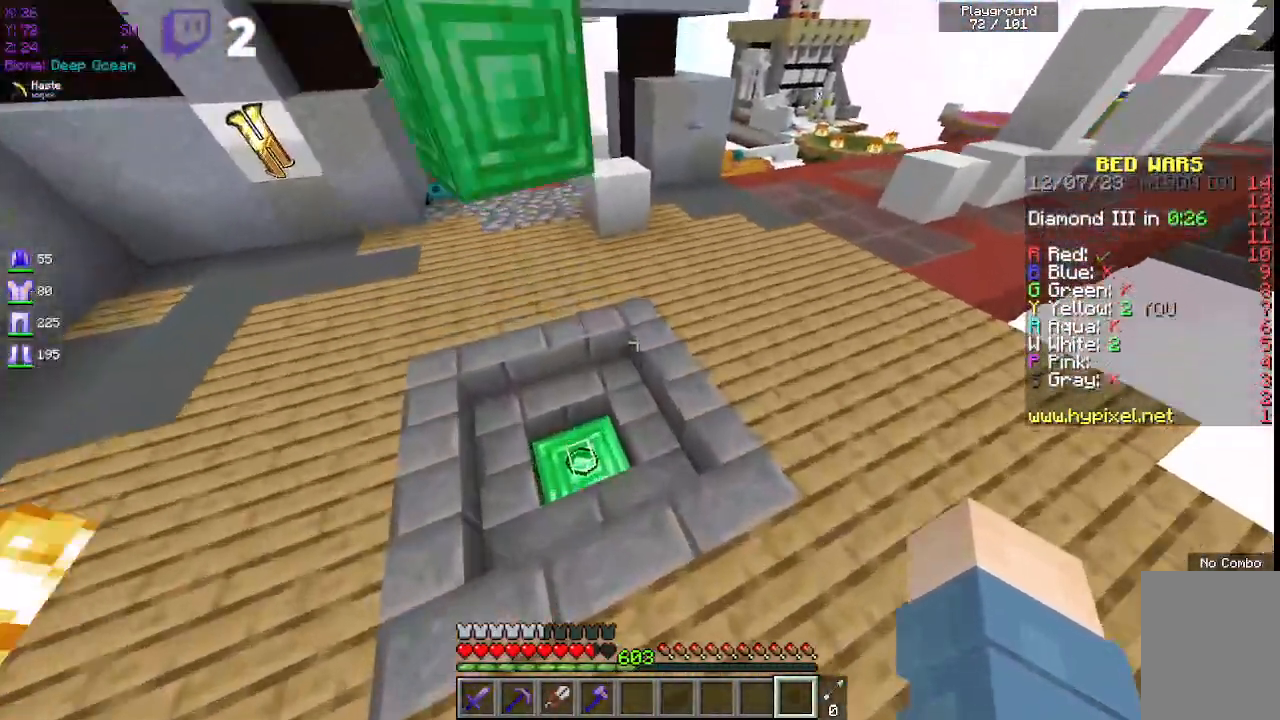
{"keys": ["space", "w"], "mouse": [], "events": [[433, "space", "down"]]}
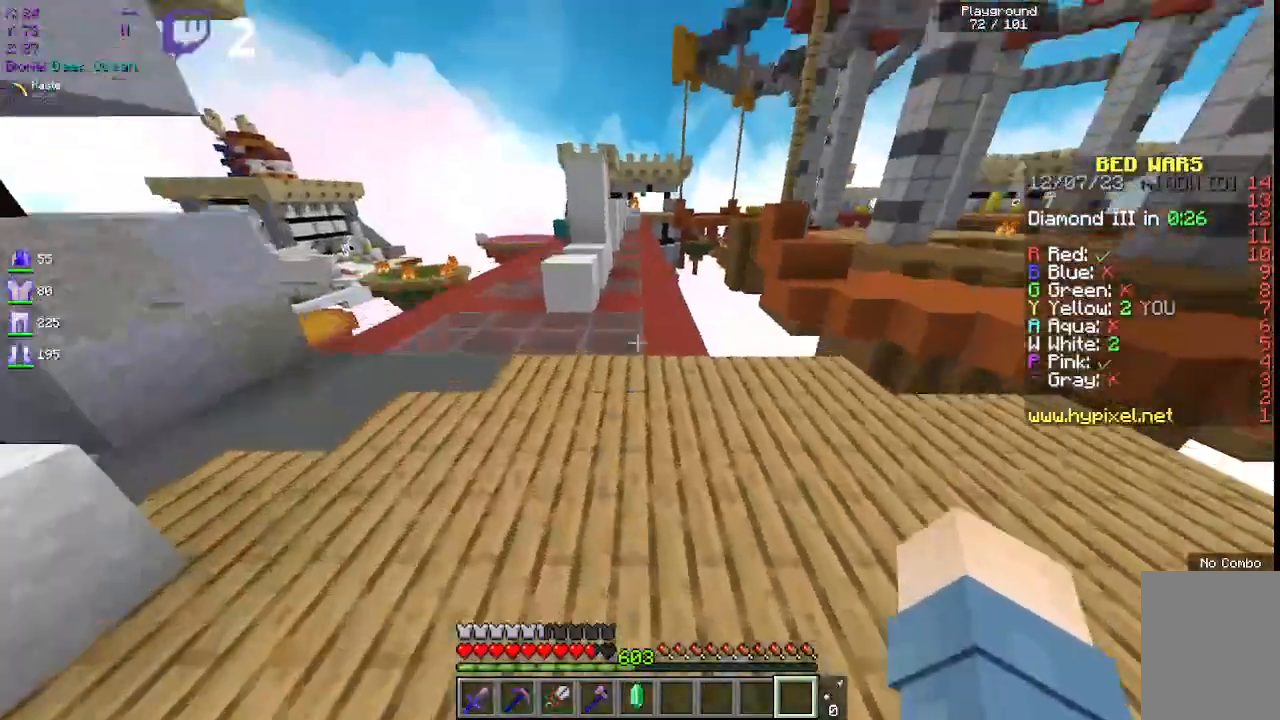
{"keys": ["space", "w"], "mouse": [], "events": [[267, "space", "up"], [383, "space", "down"]]}
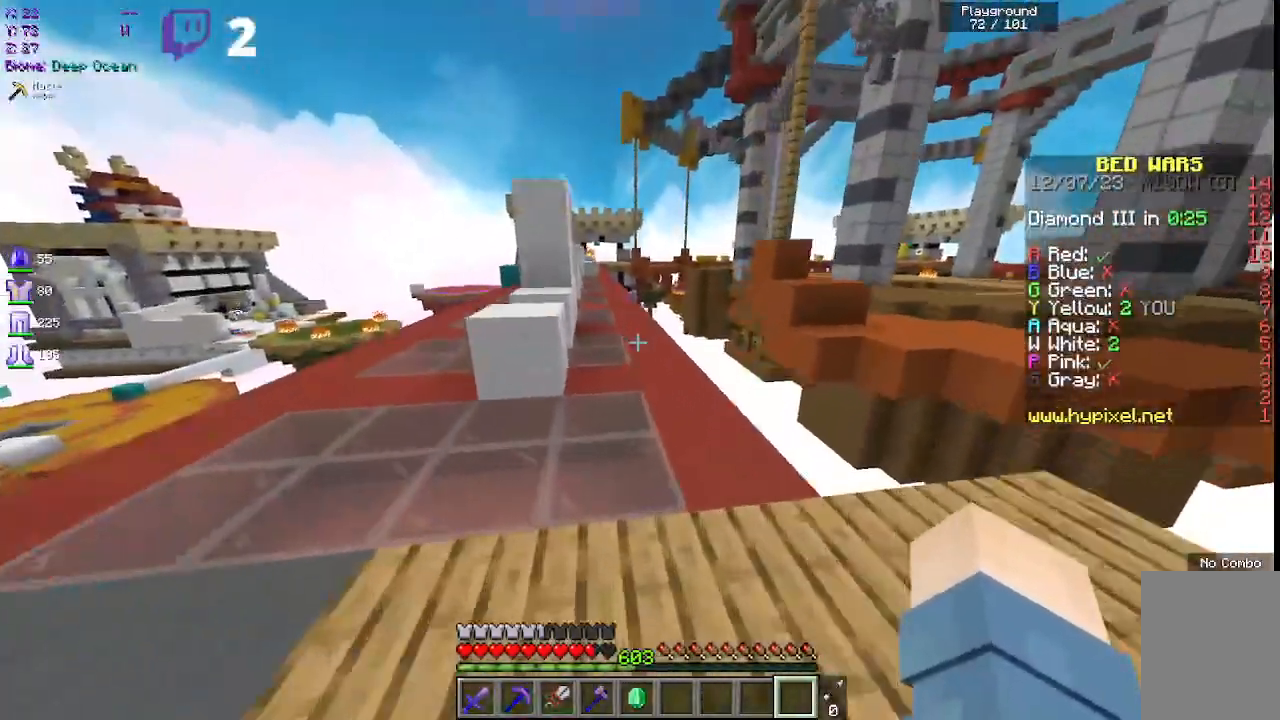
{"keys": ["space", "w"], "mouse": [], "events": []}
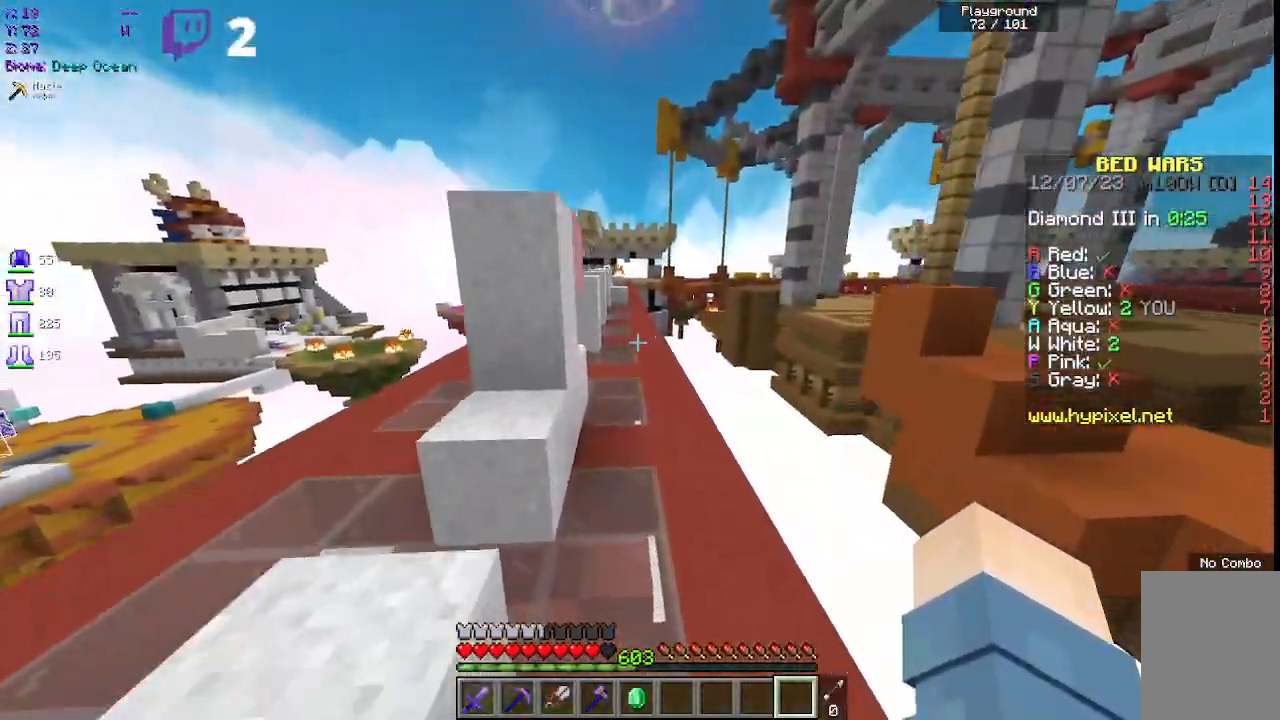
{"keys": ["space", "w"], "mouse": [], "events": []}
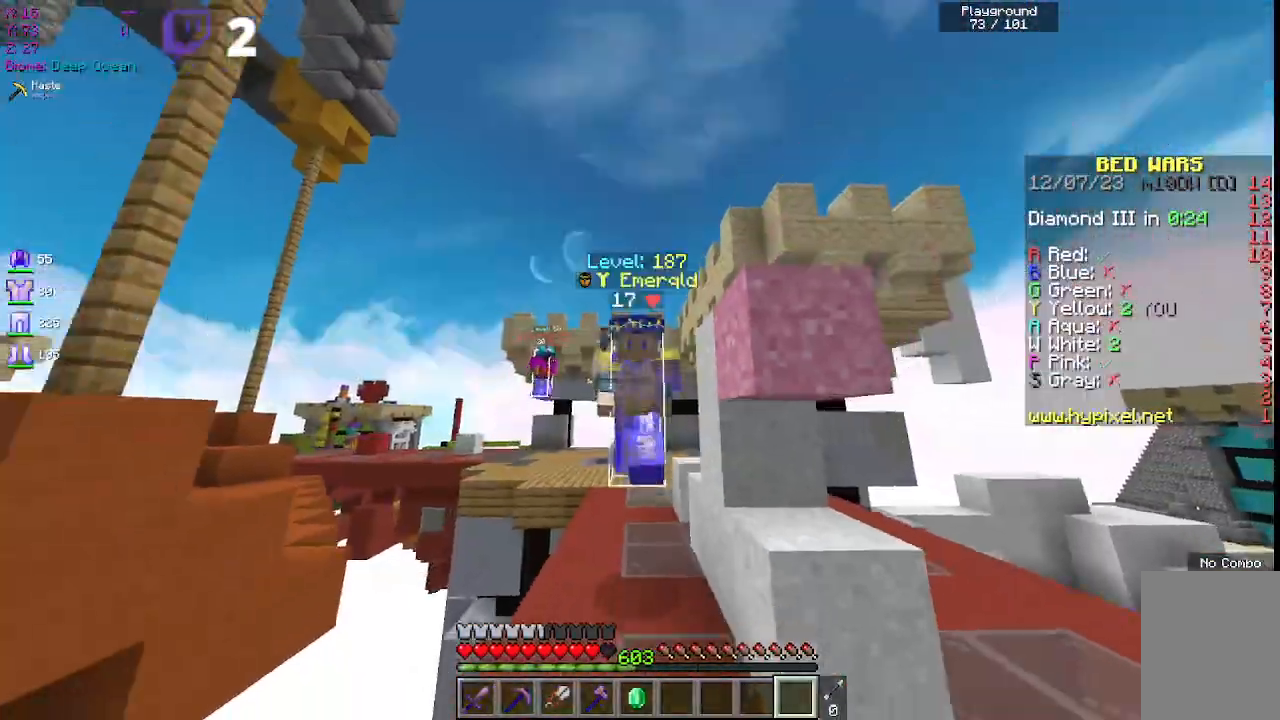
{"keys": ["space", "w"], "mouse": [], "events": []}
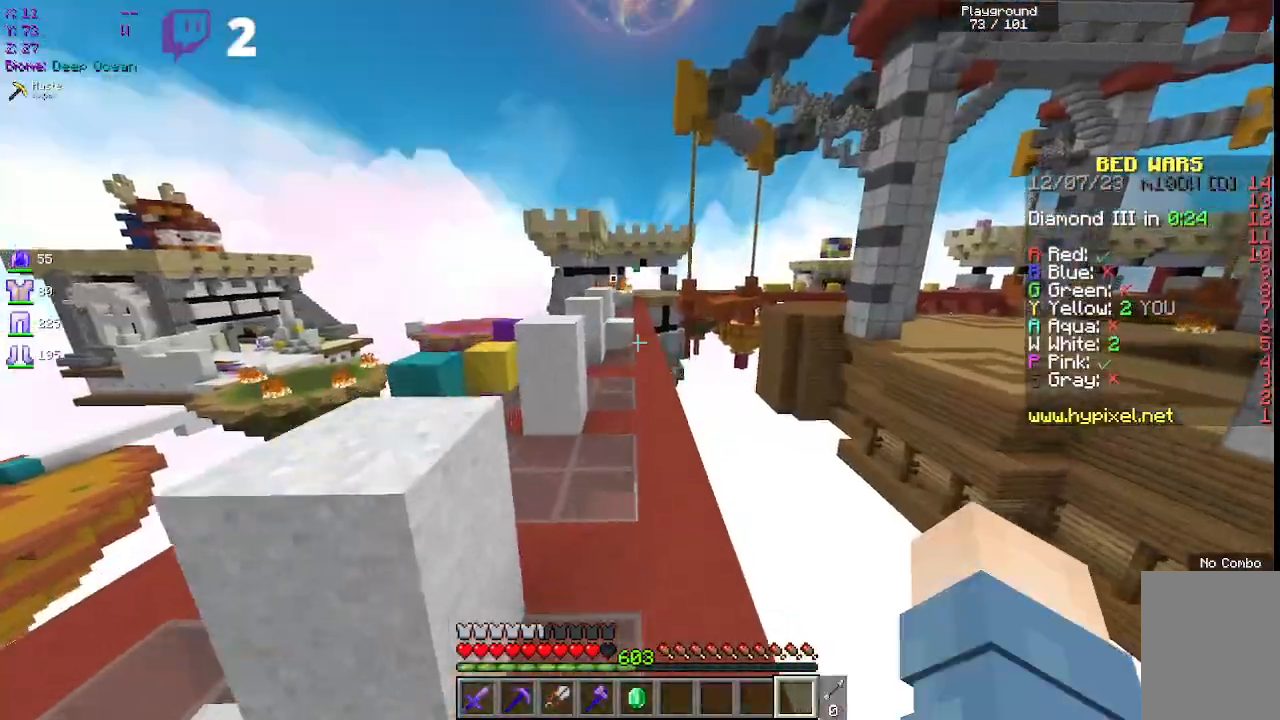
{"keys": ["space", "w"], "mouse": [], "events": []}
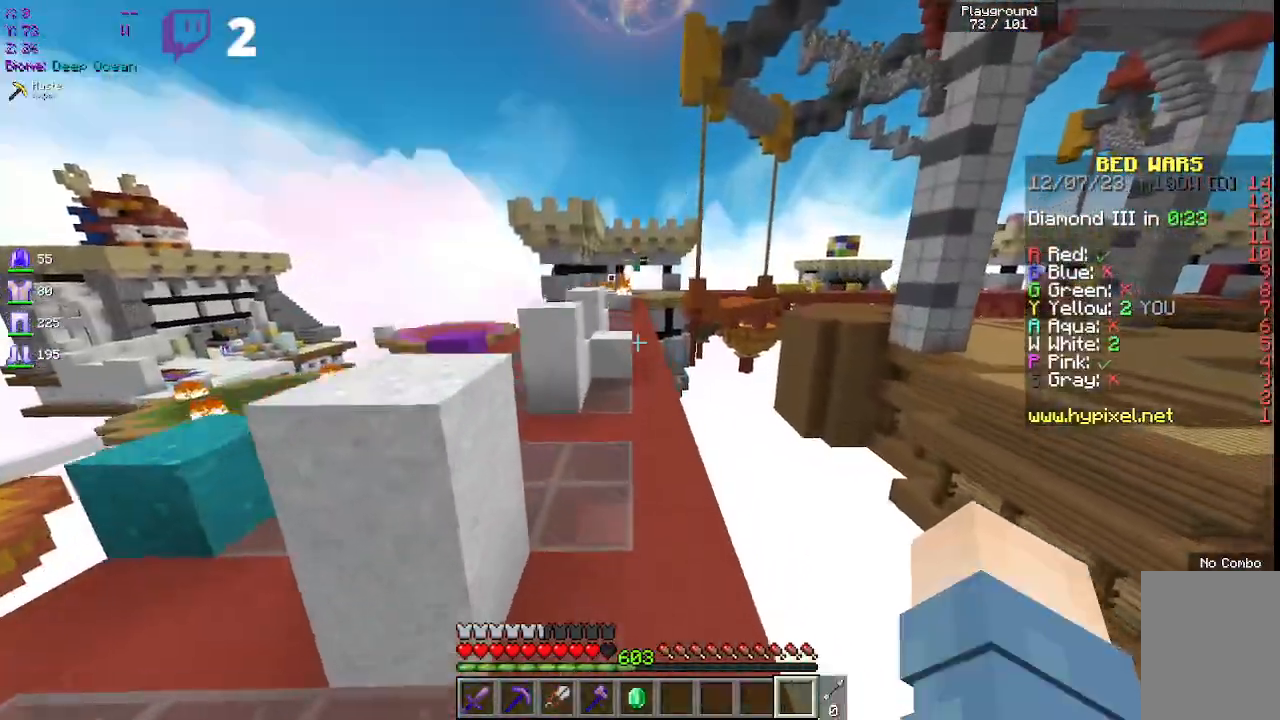
{"keys": ["space", "w"], "mouse": [], "events": [[217, "space", "up"], [300, "space", "down"]]}
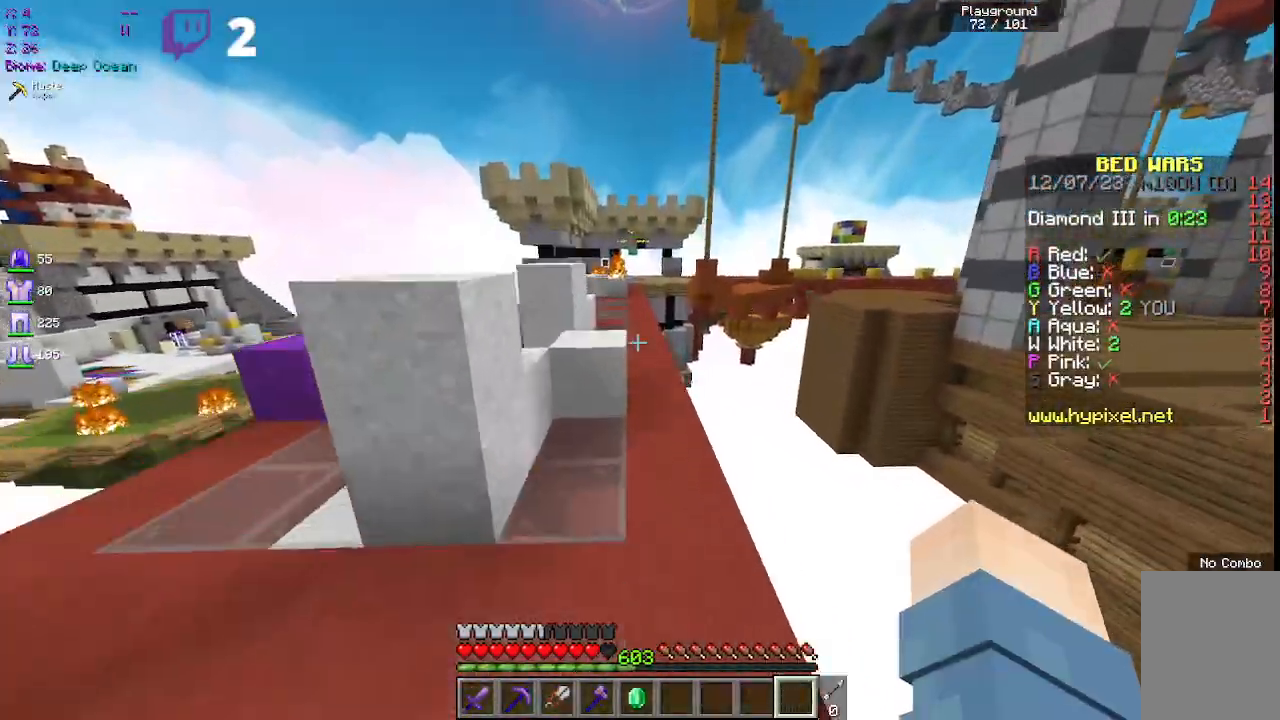
{"keys": ["space", "w"], "mouse": [], "events": [[200, "d", "down"], [417, "d", "up"]]}
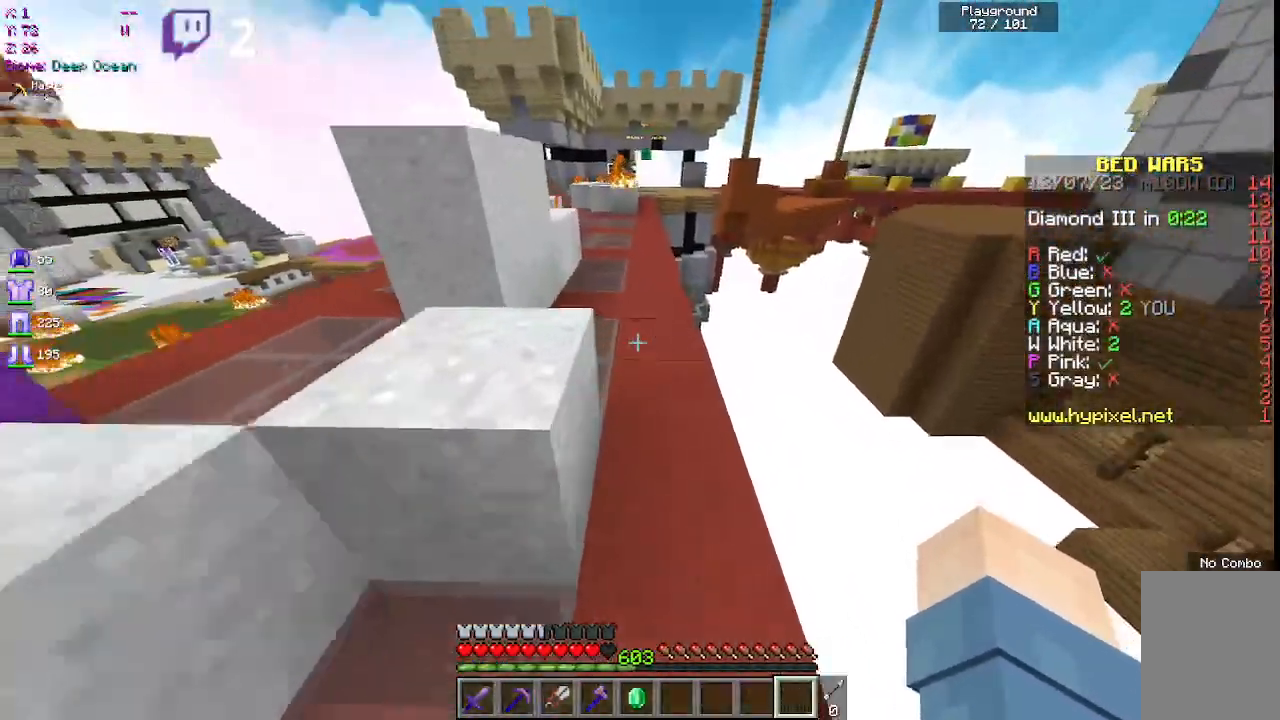
{"keys": ["space", "w"], "mouse": [], "events": []}
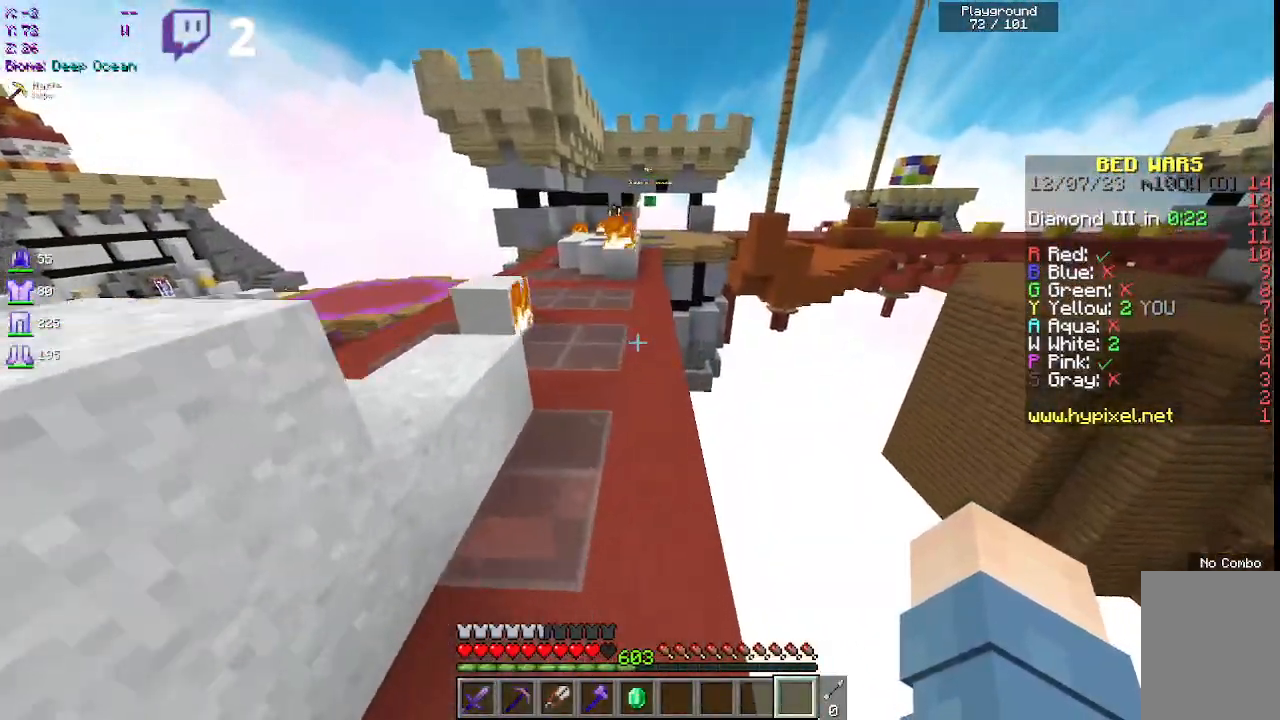
{"keys": ["space", "w"], "mouse": [], "events": []}
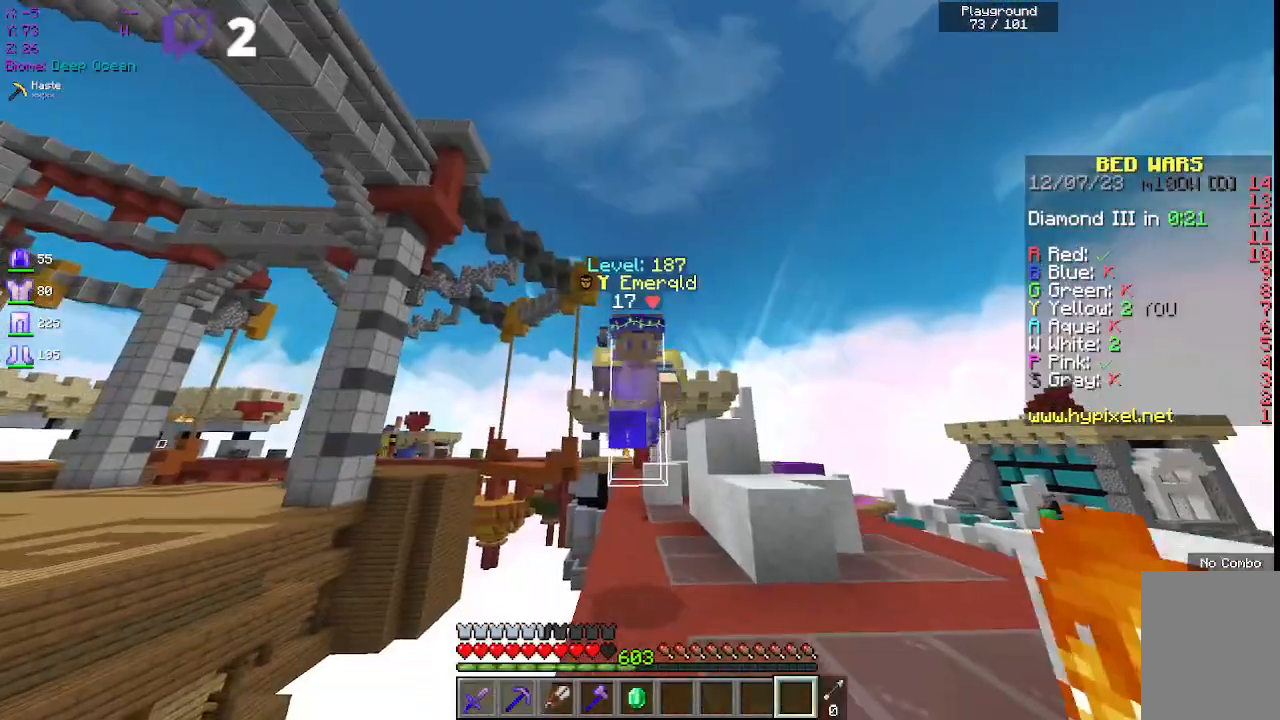
{"keys": ["space", "w"], "mouse": [], "events": []}
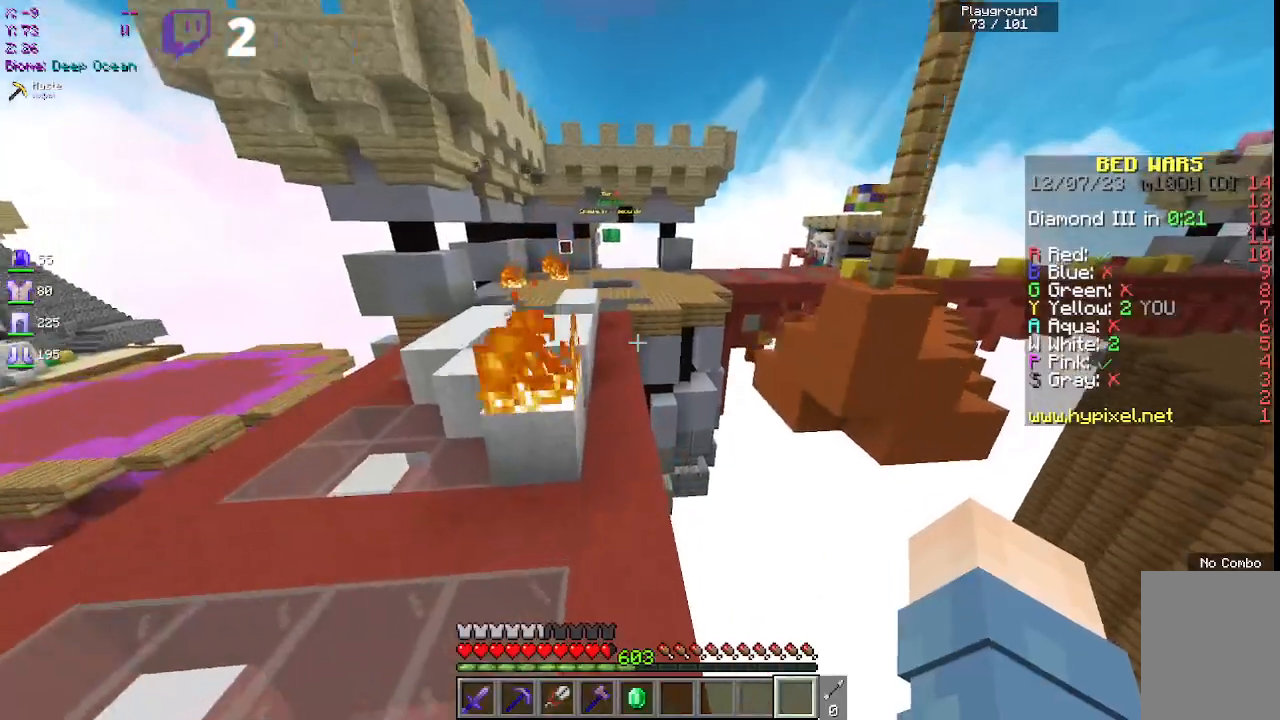
{"keys": ["space", "w"], "mouse": [], "events": []}
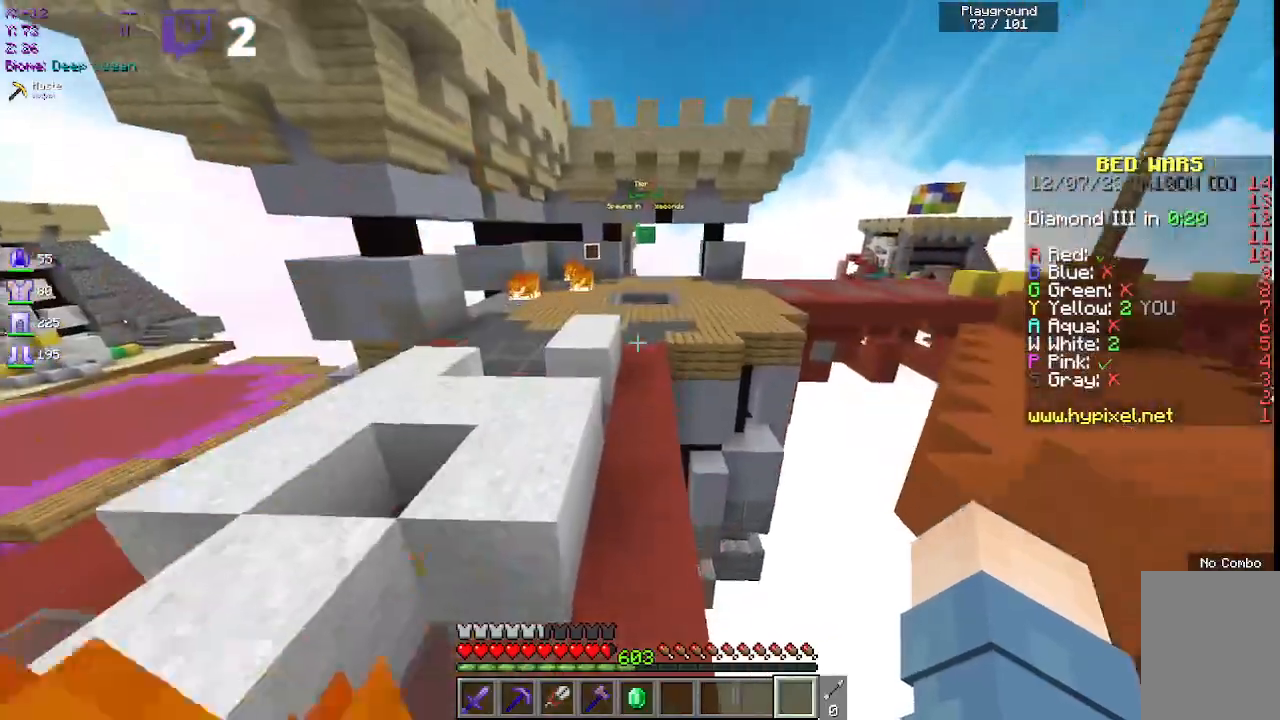
{"keys": ["space", "w"], "mouse": [], "events": [[67, "space", "up"], [183, "space", "down"]]}
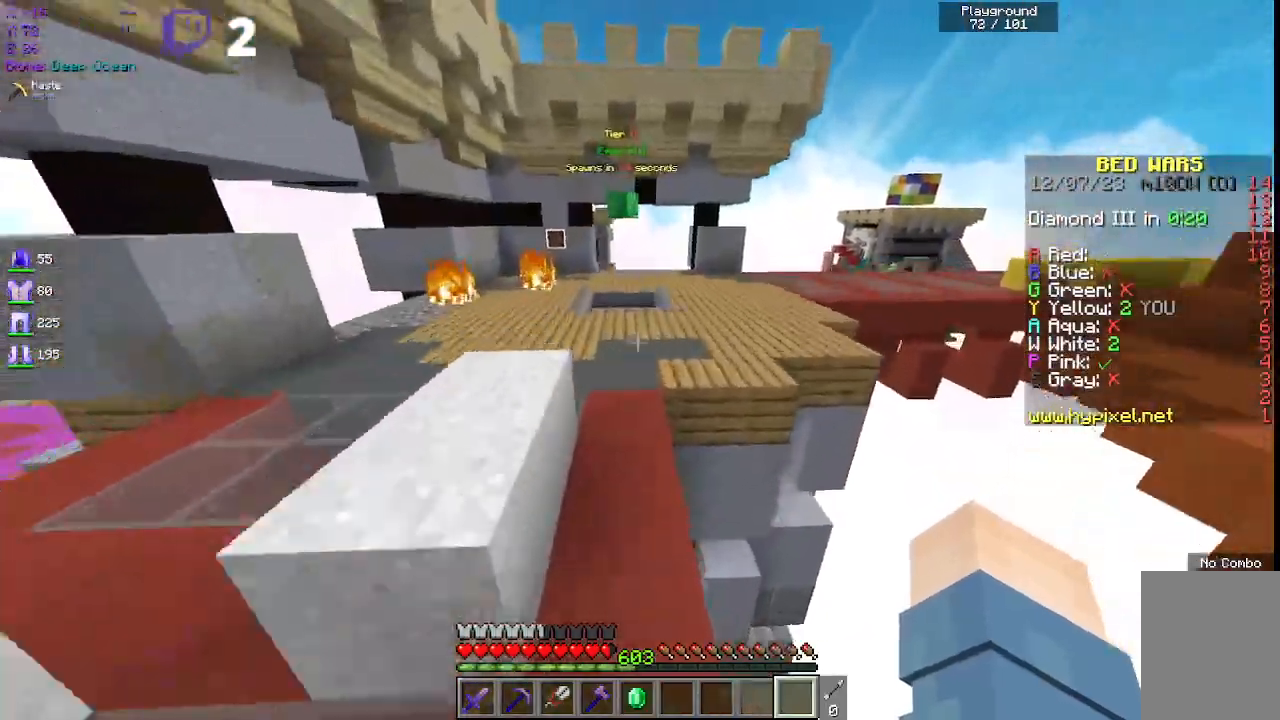
{"keys": ["space", "w"], "mouse": [], "events": [[200, "space", "up"], [333, "space", "down"]]}
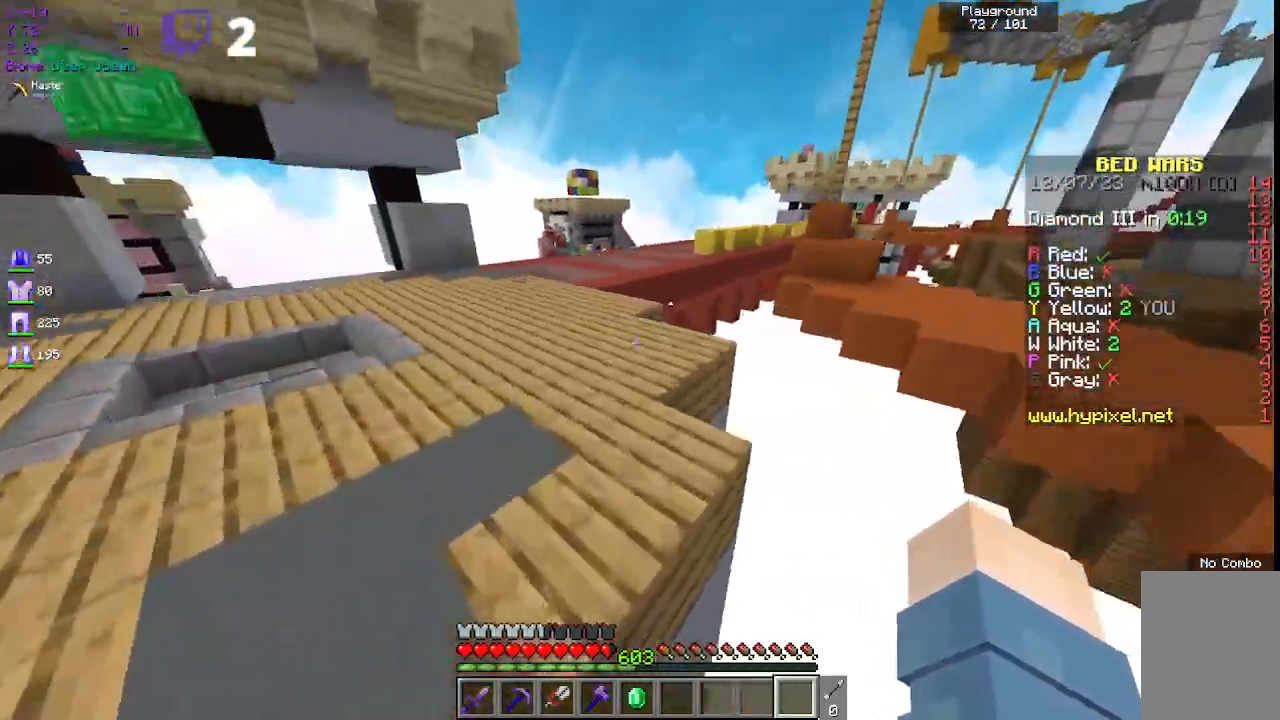
{"keys": ["space", "w"], "mouse": [], "events": [[300, "space", "up"], [417, "space", "down"]]}